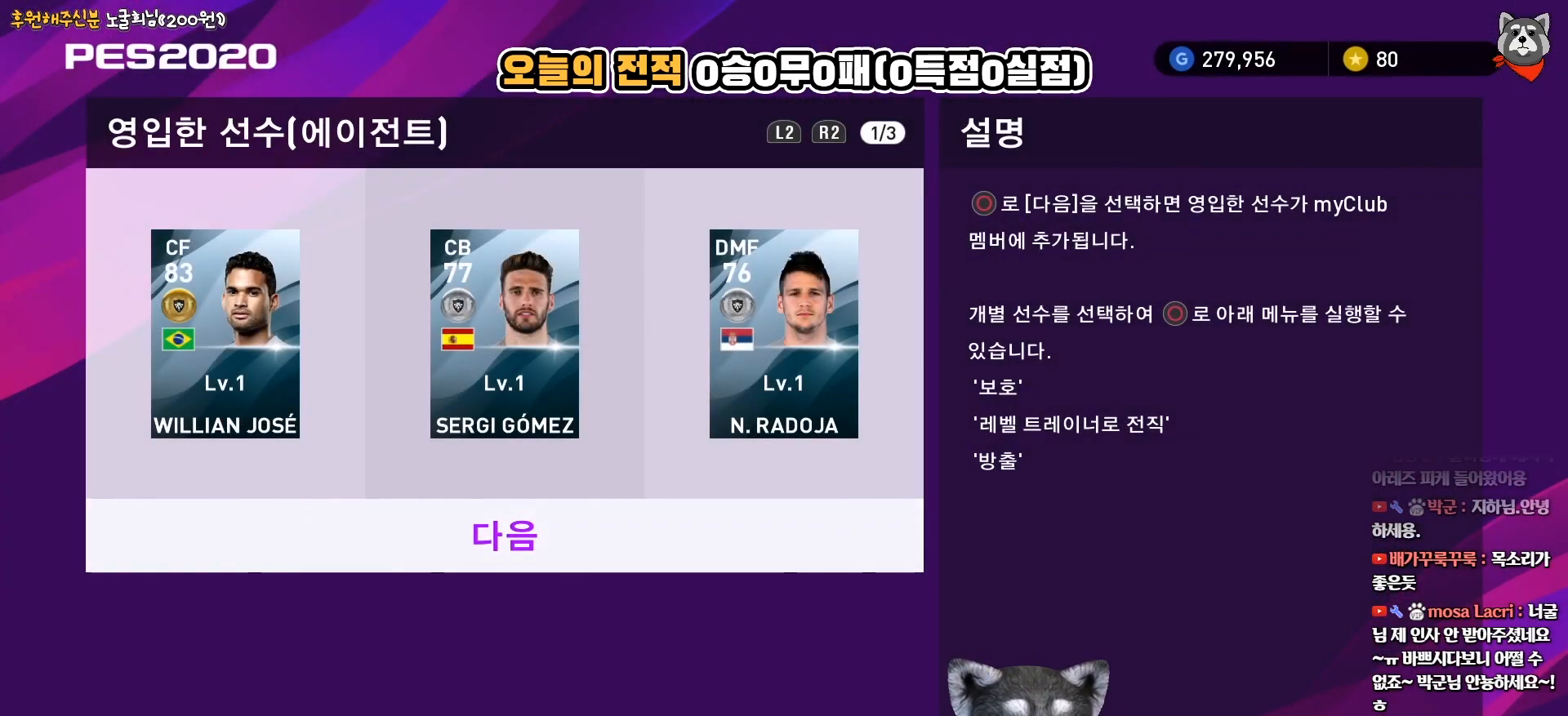
Gameplay with a controller (PlayStation layout); each line is a JSON object with the inputs held at the frame after it. "events" lists button and stick changes between this image and that frame as [ms after this image, input, new state], when the widget could be followed in between. Not read: left_stick.
{"buttons": [], "right_stick": "center", "events": [[33, "DPAD_UP", "down"], [167, "DPAD_UP", "up"]]}
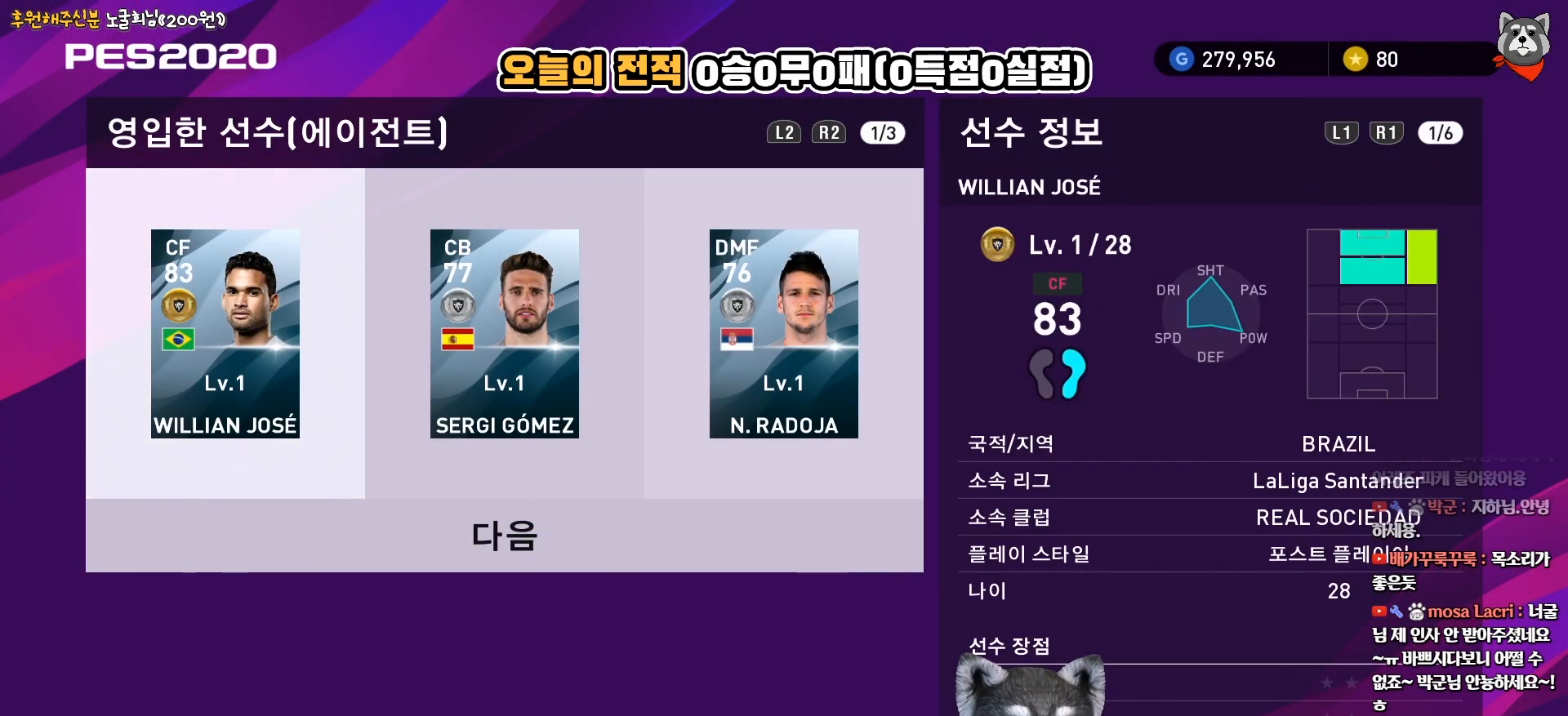
{"buttons": [], "right_stick": "center", "events": []}
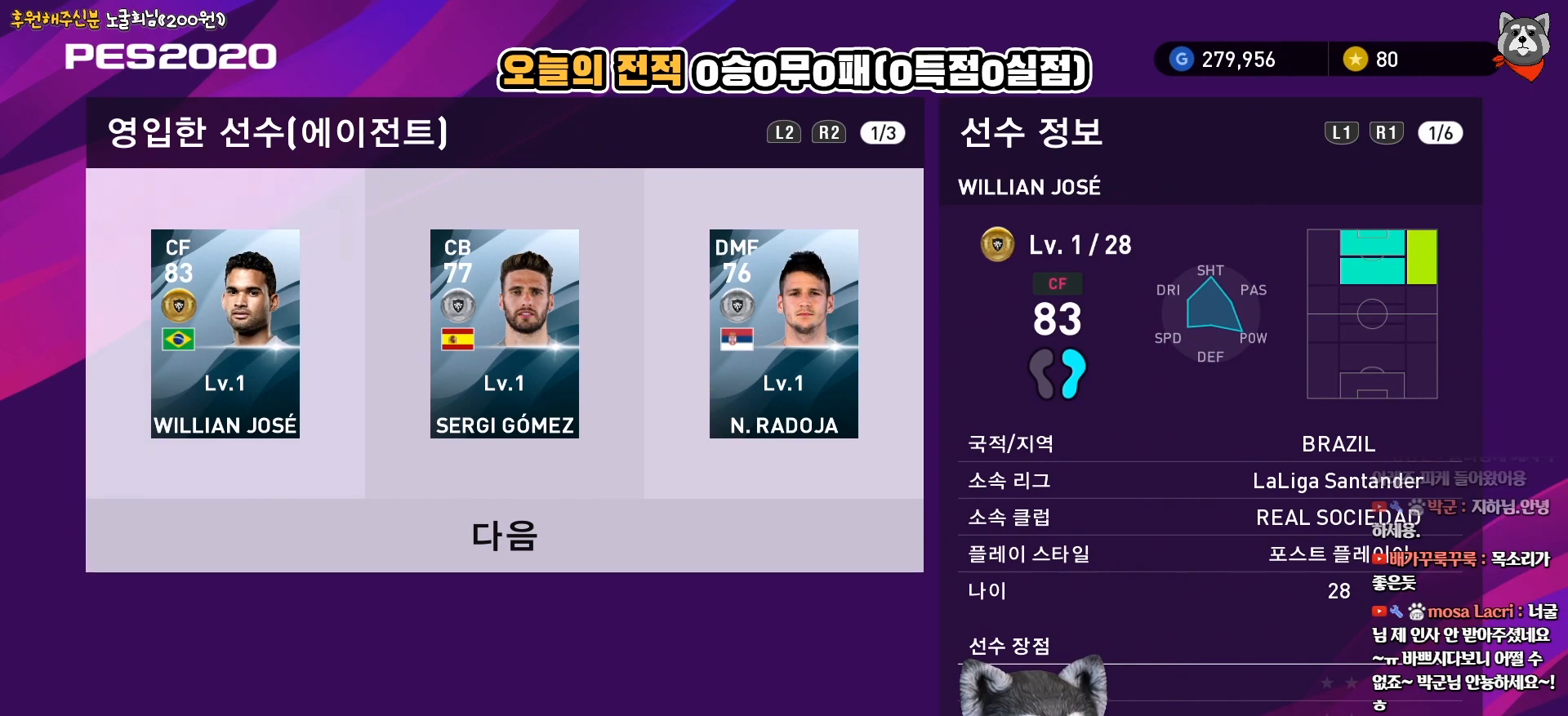
{"buttons": [], "right_stick": "center", "events": [[100, "R1", "down"], [217, "R1", "up"], [367, "R1", "down"], [467, "R1", "up"]]}
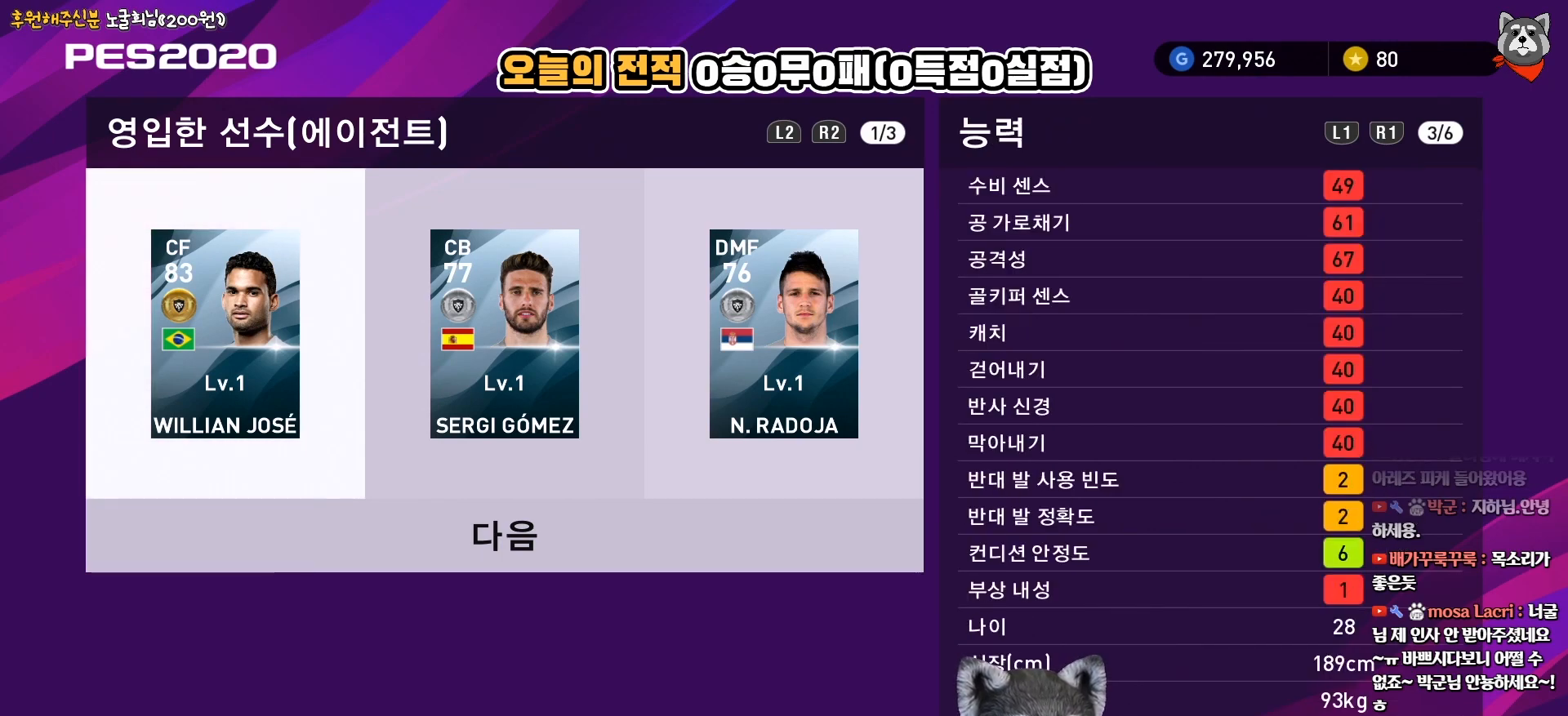
{"buttons": [], "right_stick": "center", "events": [[217, "R1", "down"], [367, "R1", "up"]]}
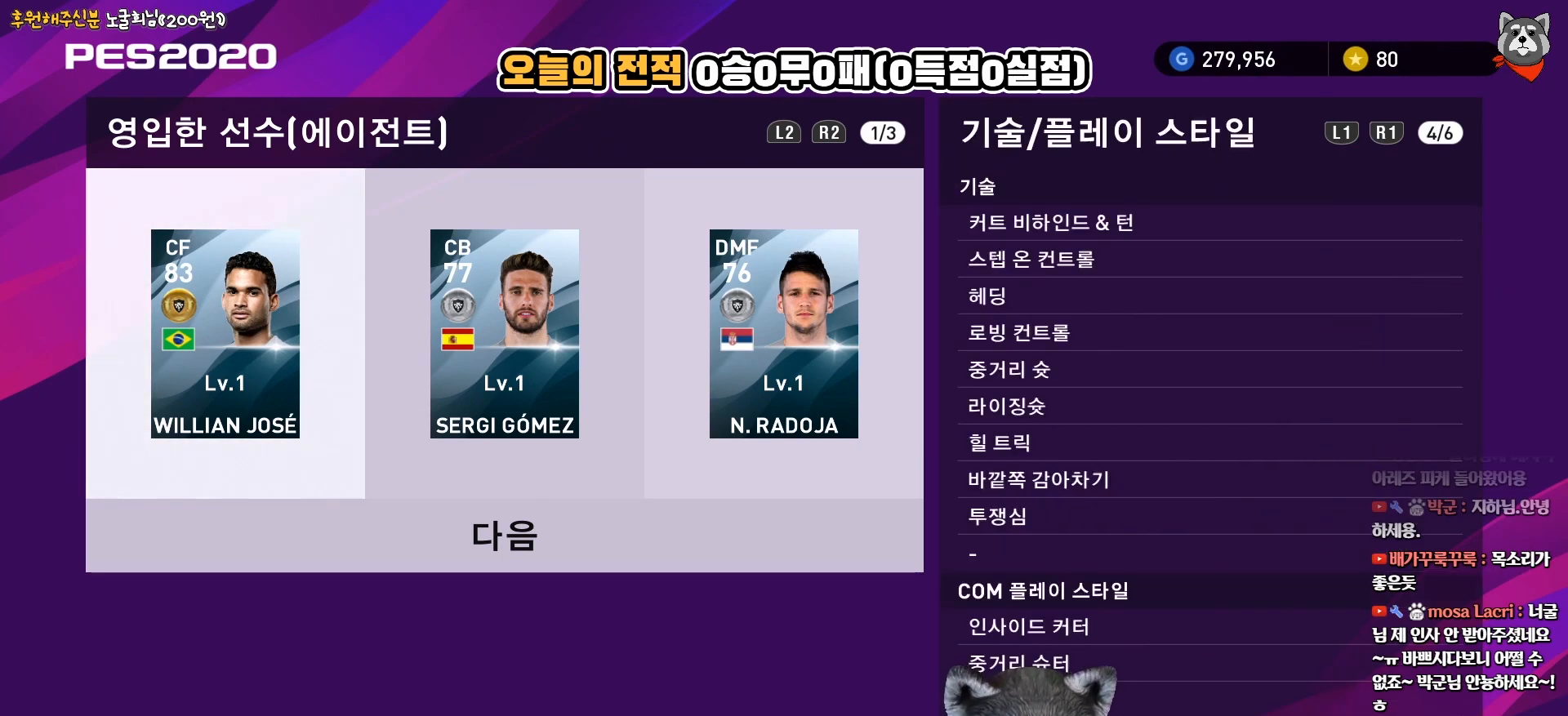
{"buttons": [], "right_stick": "center", "events": []}
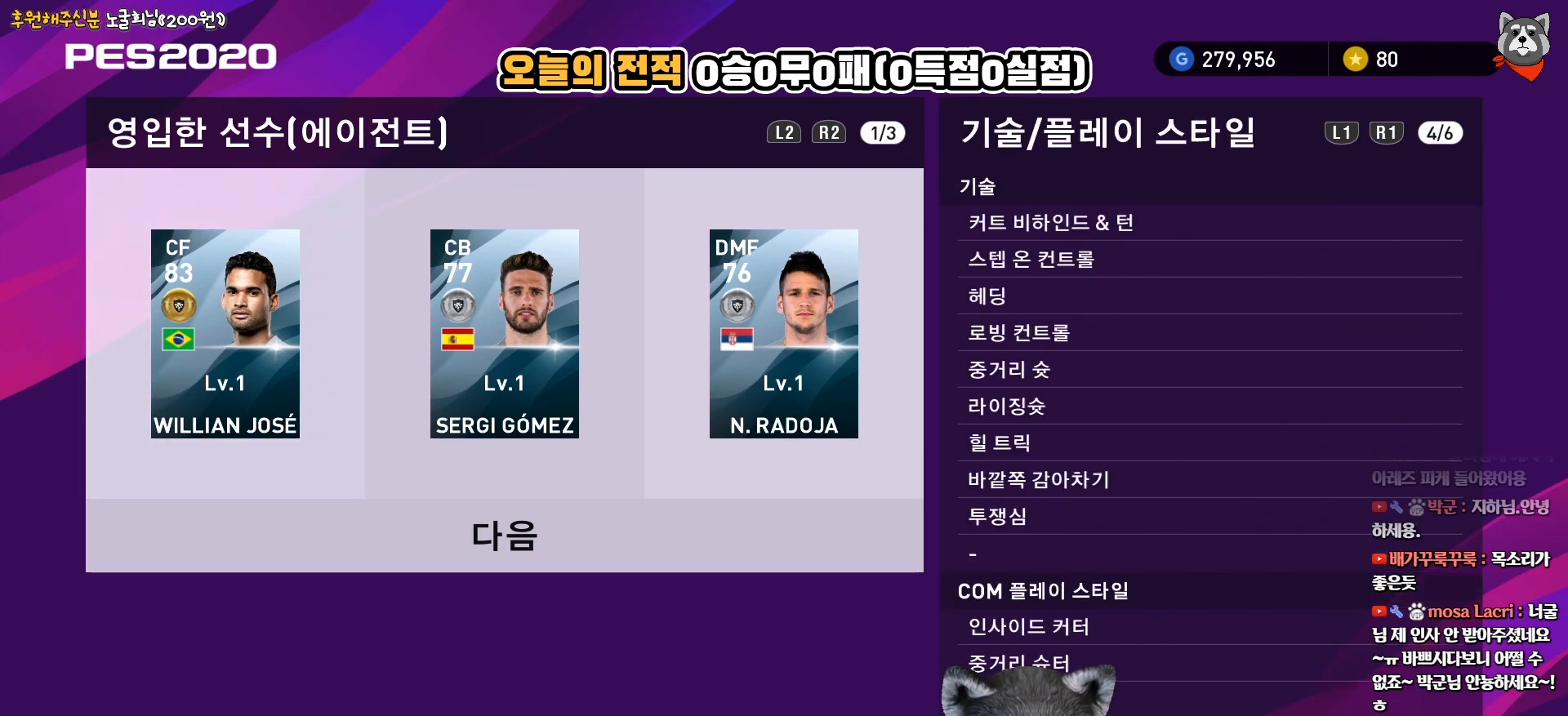
{"buttons": [], "right_stick": "center", "events": []}
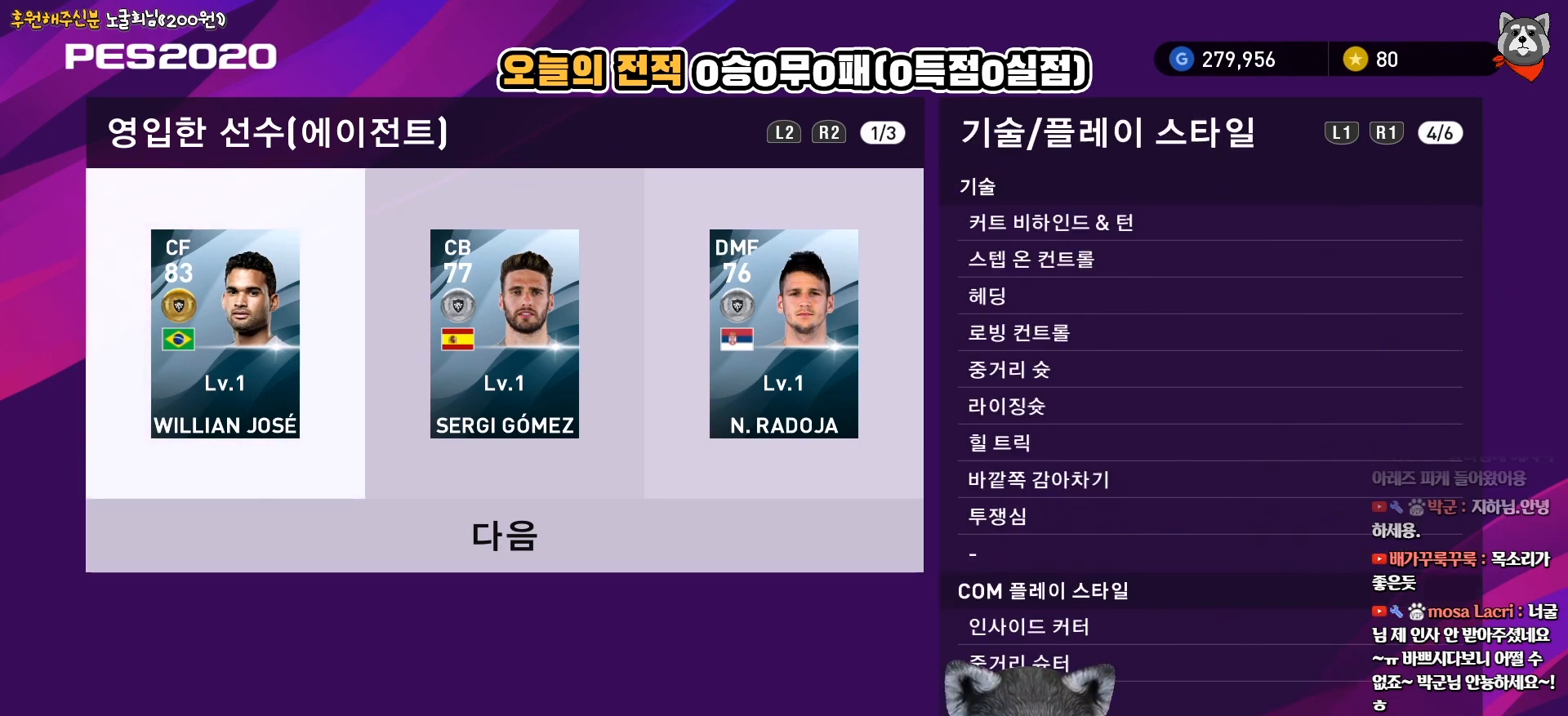
{"buttons": [], "right_stick": "center", "events": []}
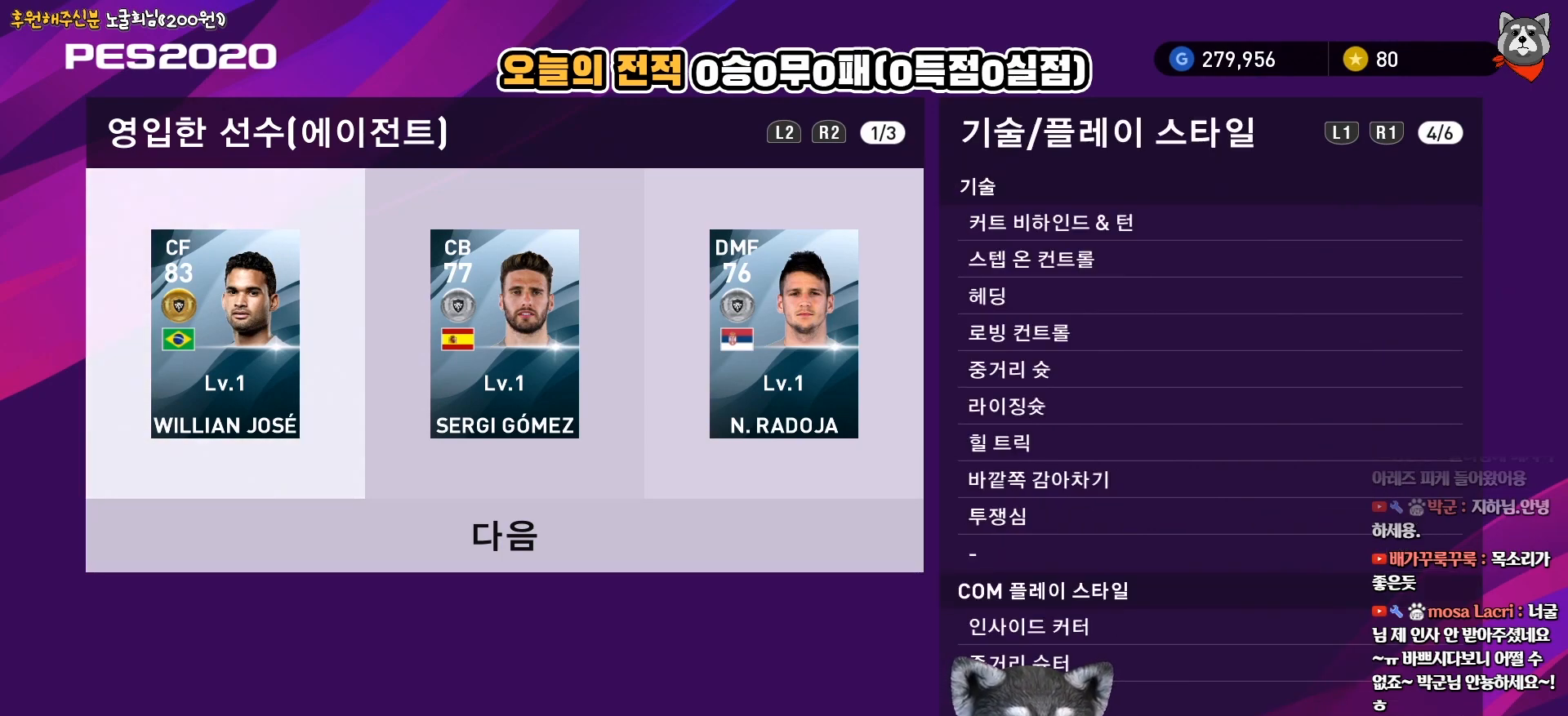
{"buttons": [], "right_stick": "center", "events": []}
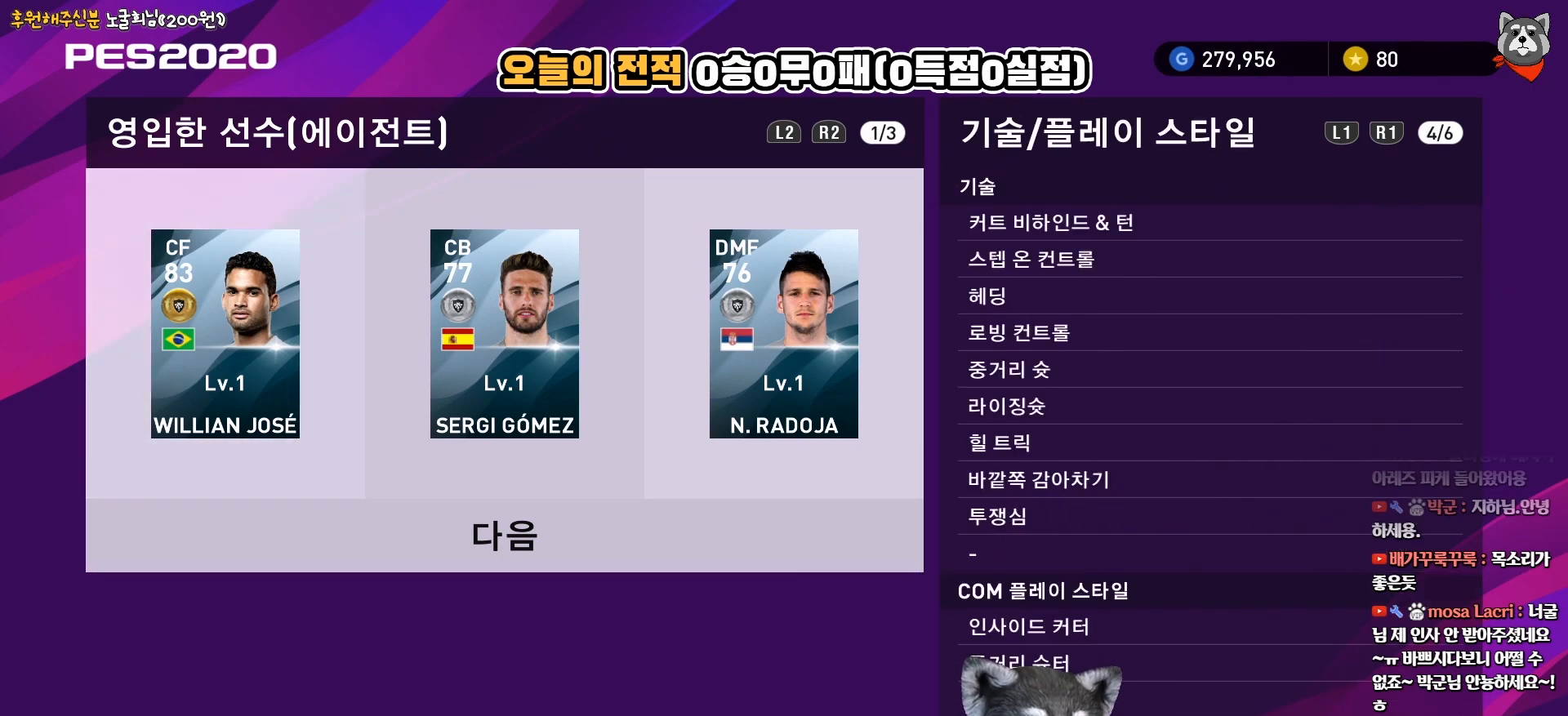
{"buttons": ["L1"], "right_stick": "center", "events": [[367, "L1", "down"]]}
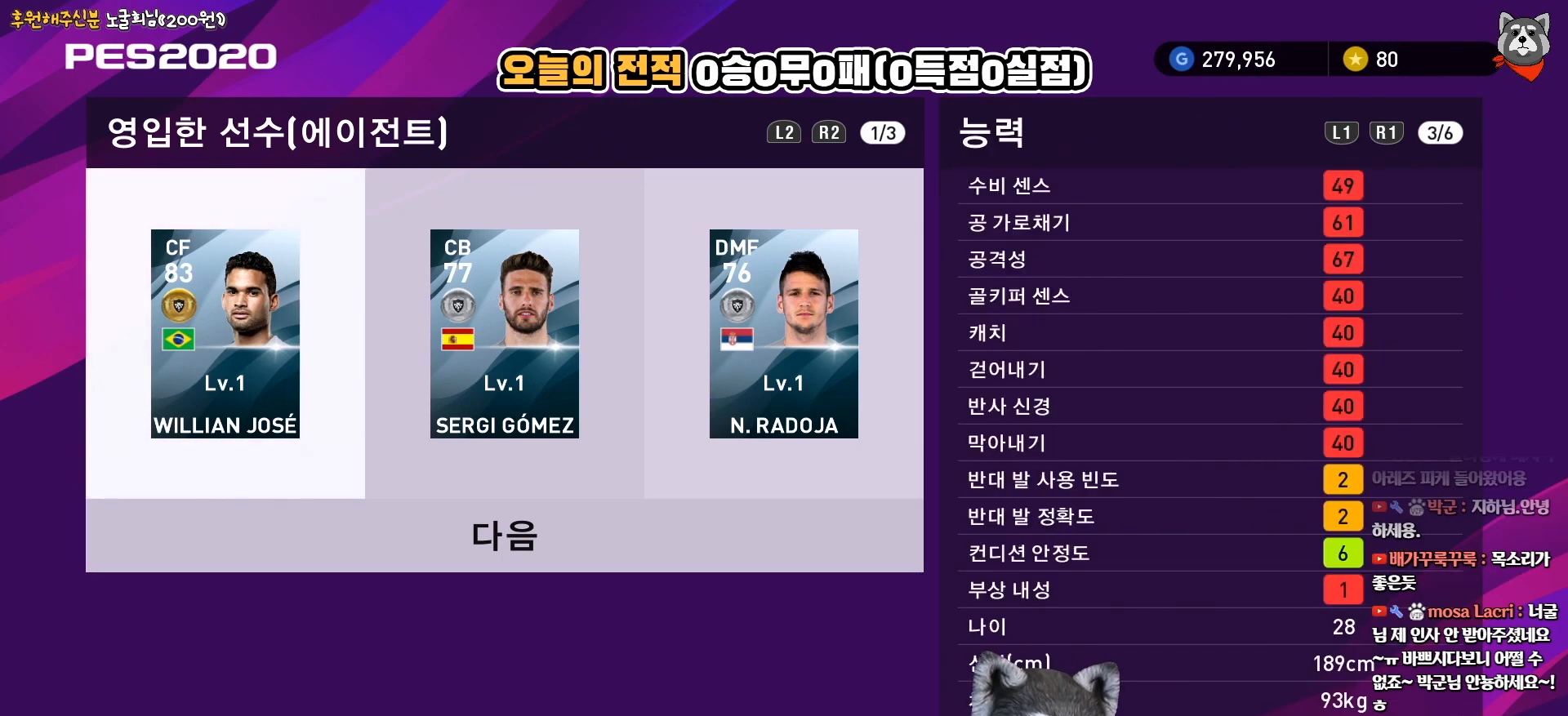
{"buttons": [], "right_stick": "center", "events": [[50, "L1", "up"], [183, "L1", "down"], [350, "L1", "up"]]}
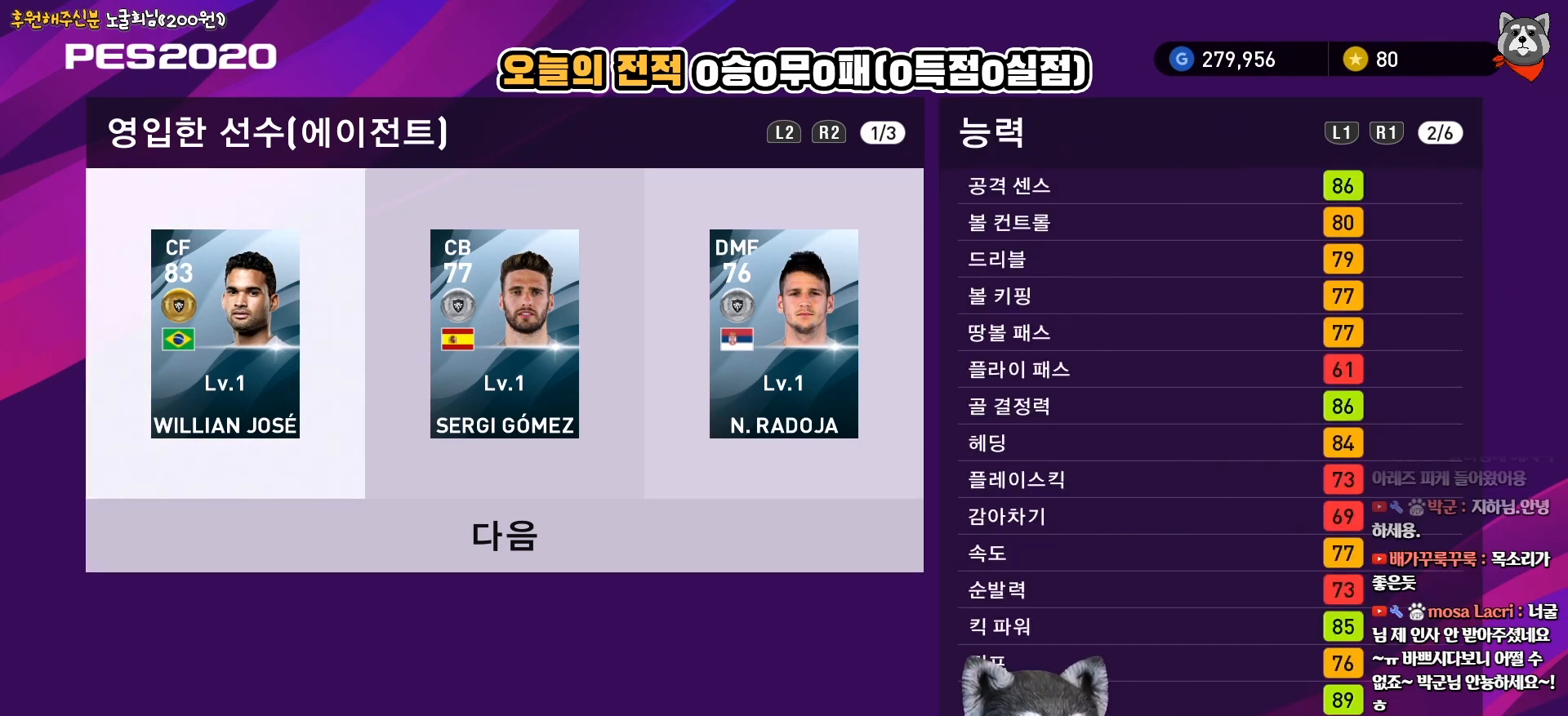
{"buttons": [], "right_stick": "center", "events": []}
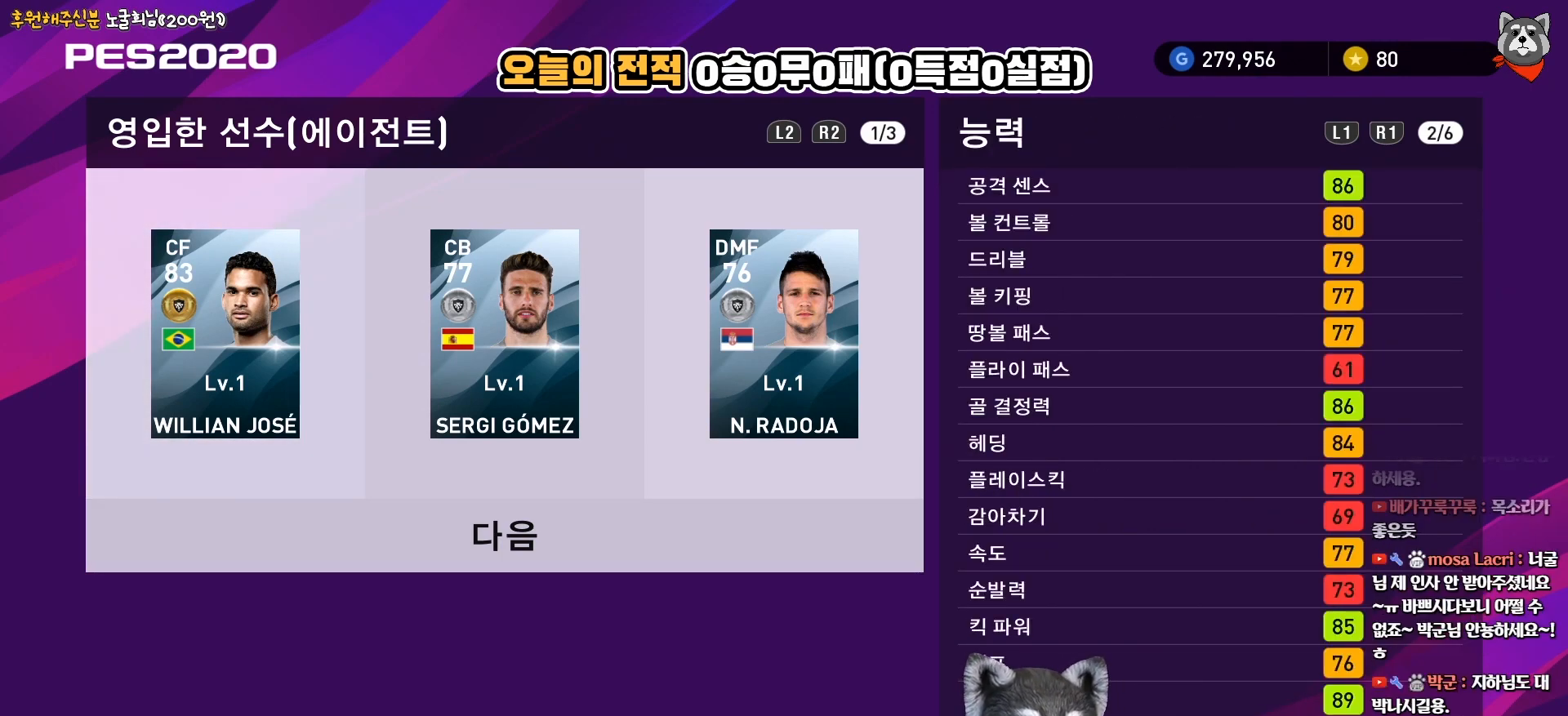
{"buttons": [], "right_stick": "center", "events": []}
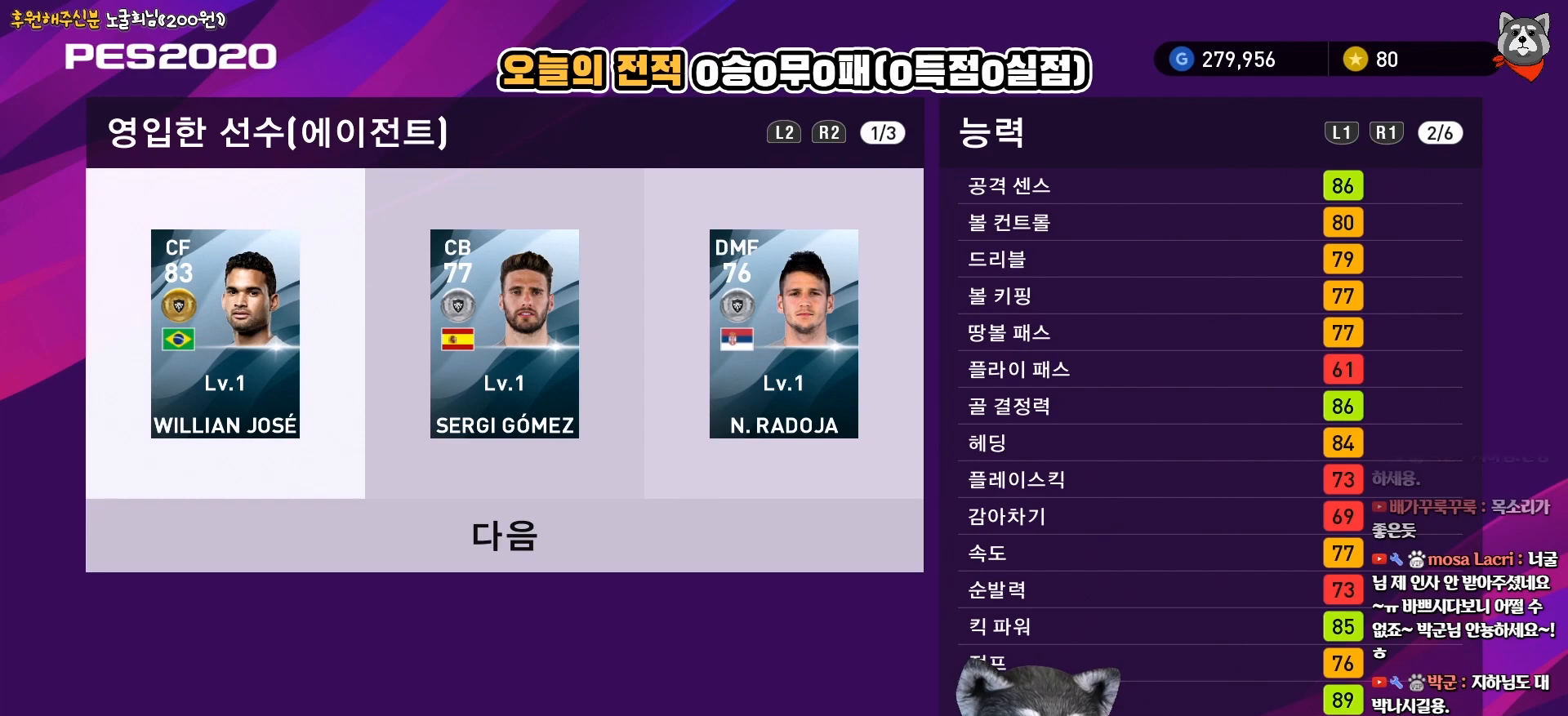
{"buttons": [], "right_stick": "center", "events": []}
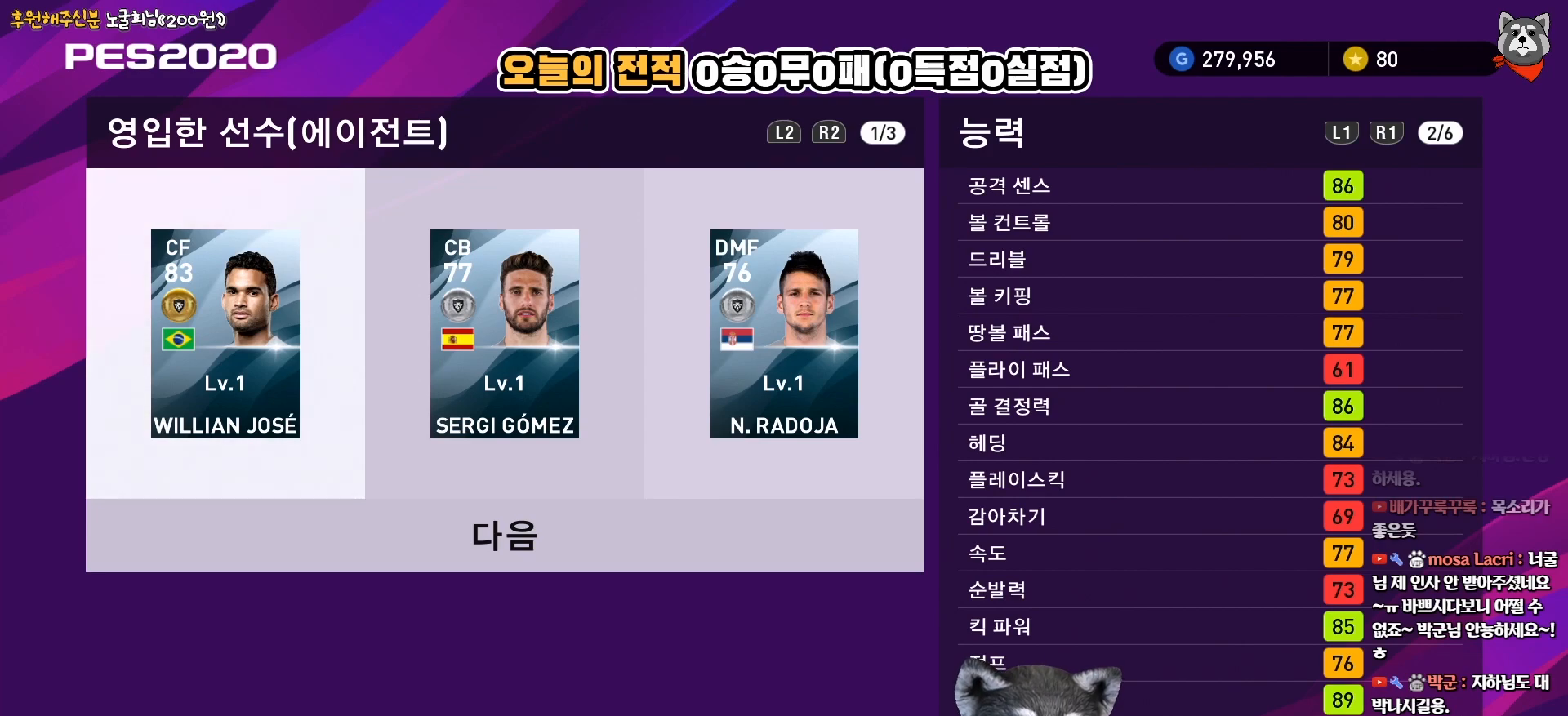
{"buttons": [], "right_stick": "center", "events": []}
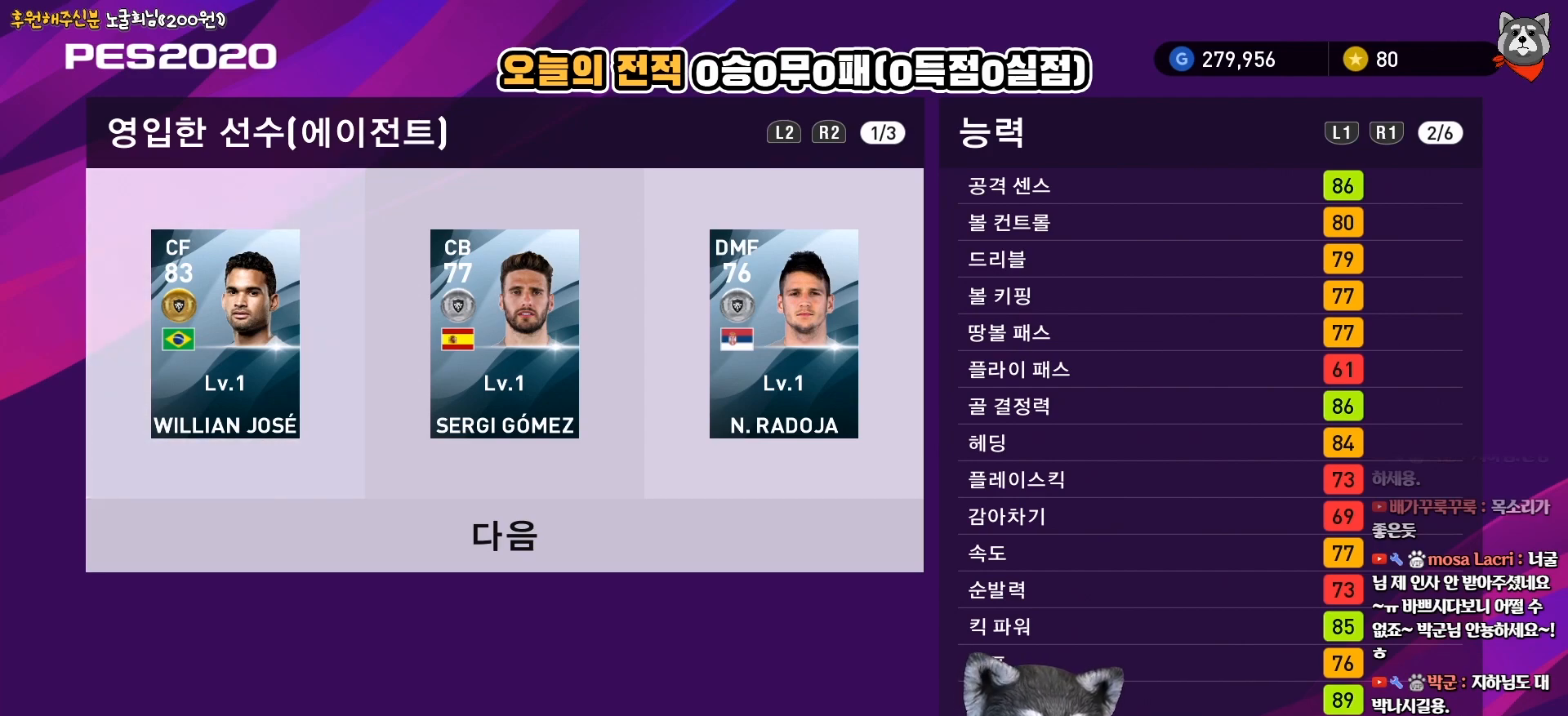
{"buttons": [], "right_stick": "center", "events": []}
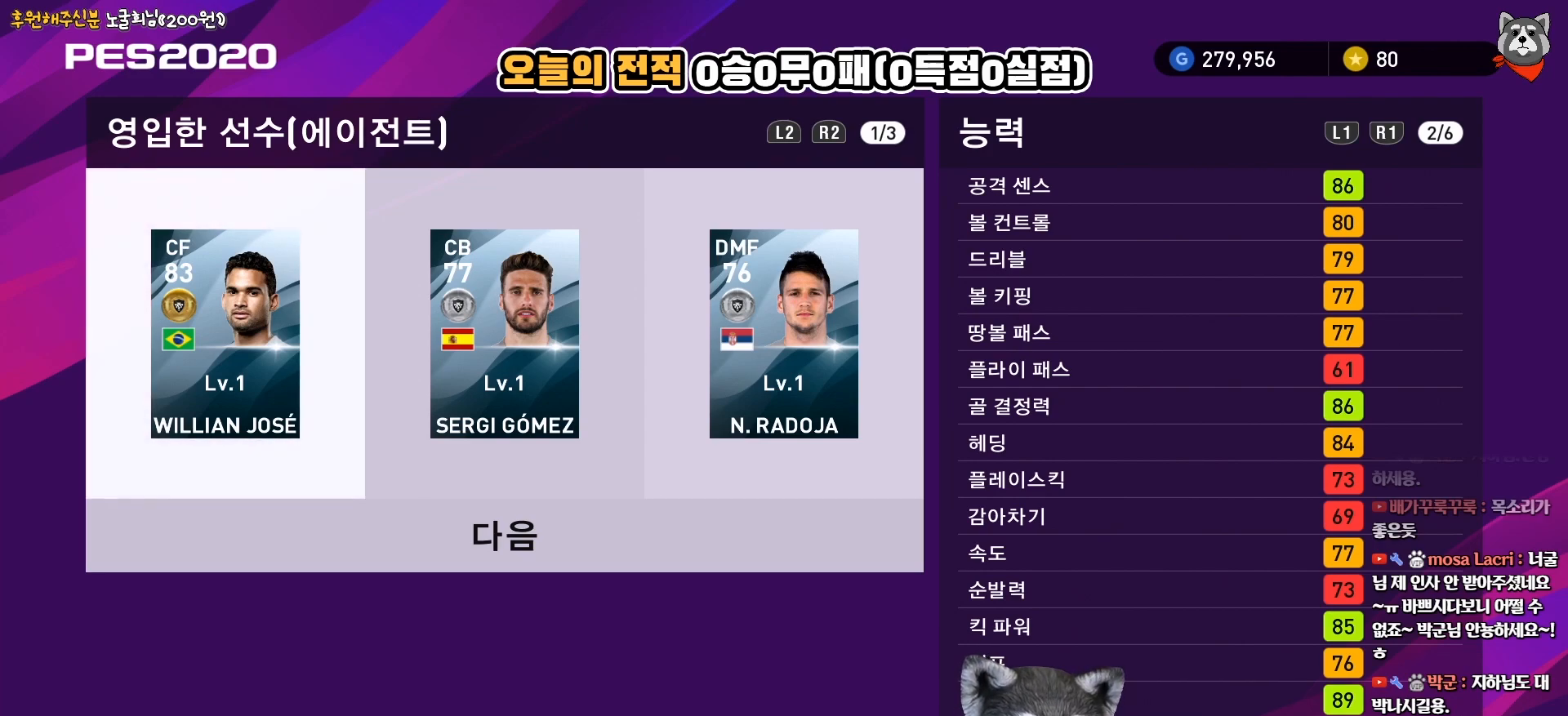
{"buttons": [], "right_stick": "center", "events": []}
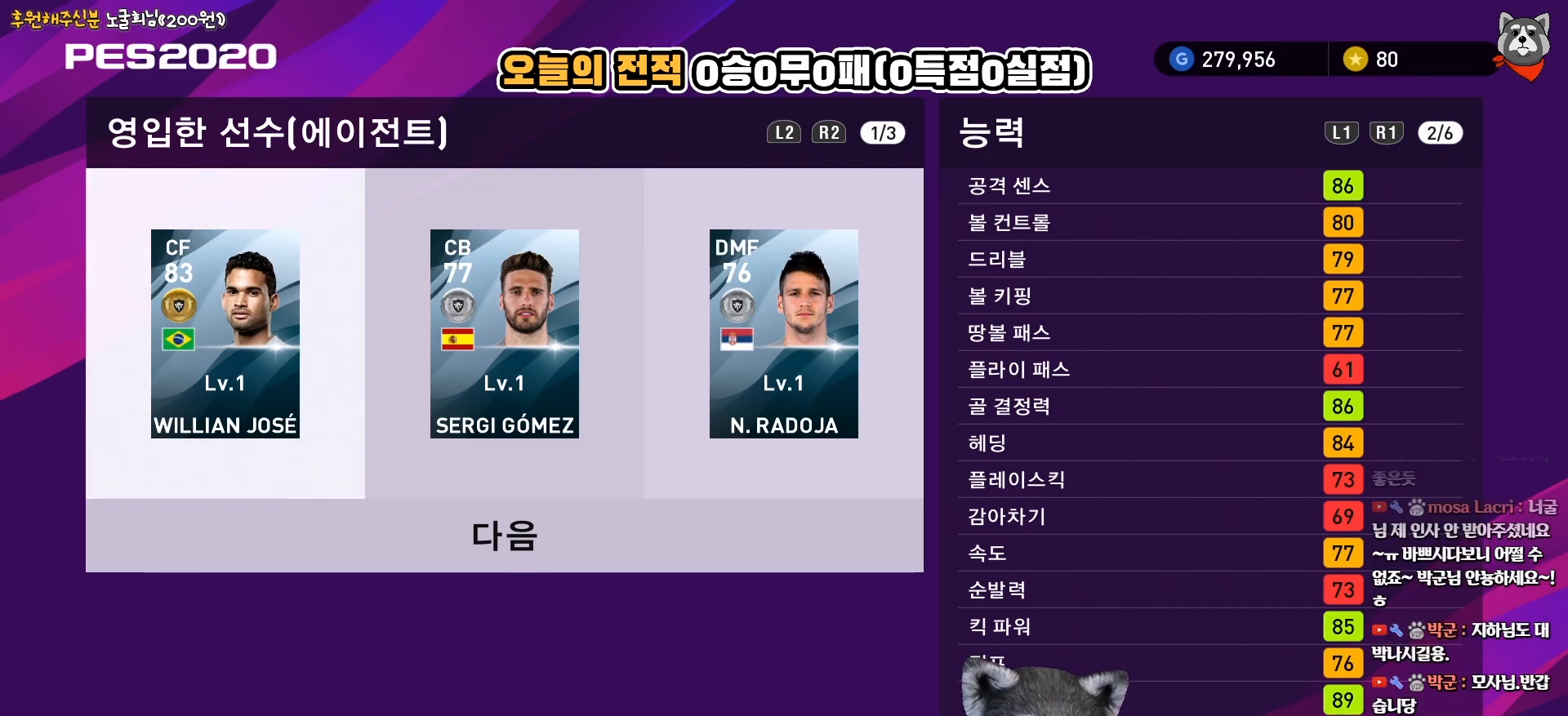
{"buttons": [], "right_stick": "center", "events": [[317, "R1", "down"], [433, "R1", "up"]]}
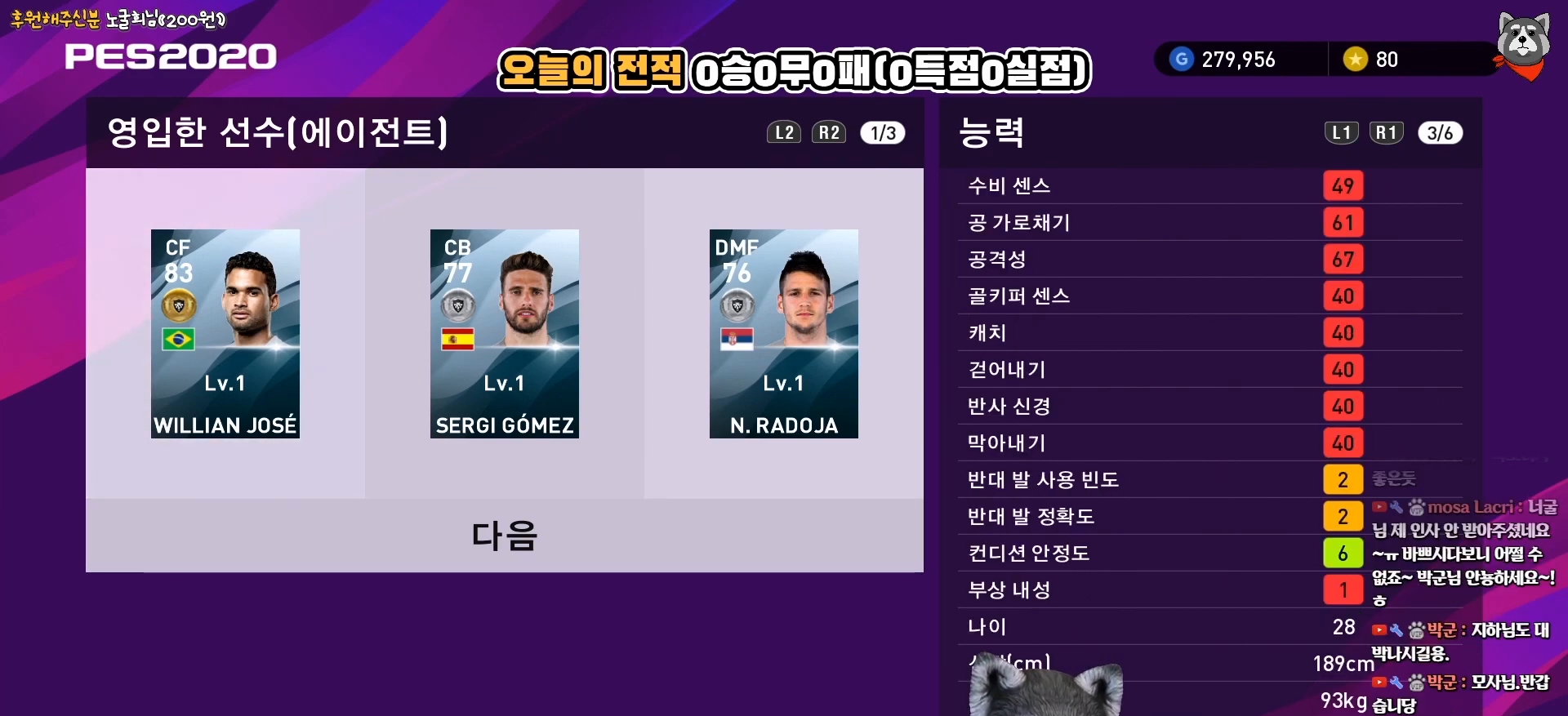
{"buttons": [], "right_stick": "center", "events": [[267, "R1", "down"], [367, "R1", "up"]]}
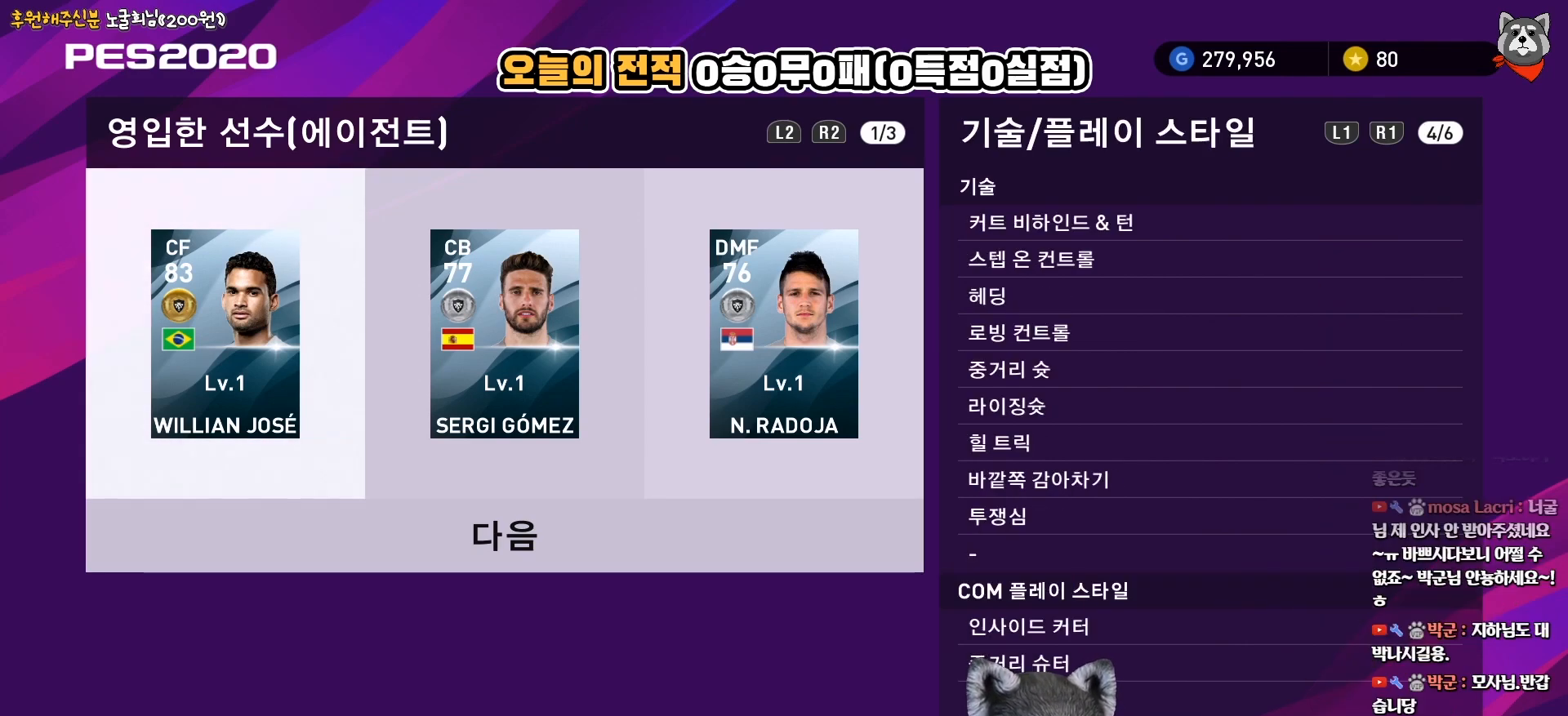
{"buttons": [], "right_stick": "center", "events": []}
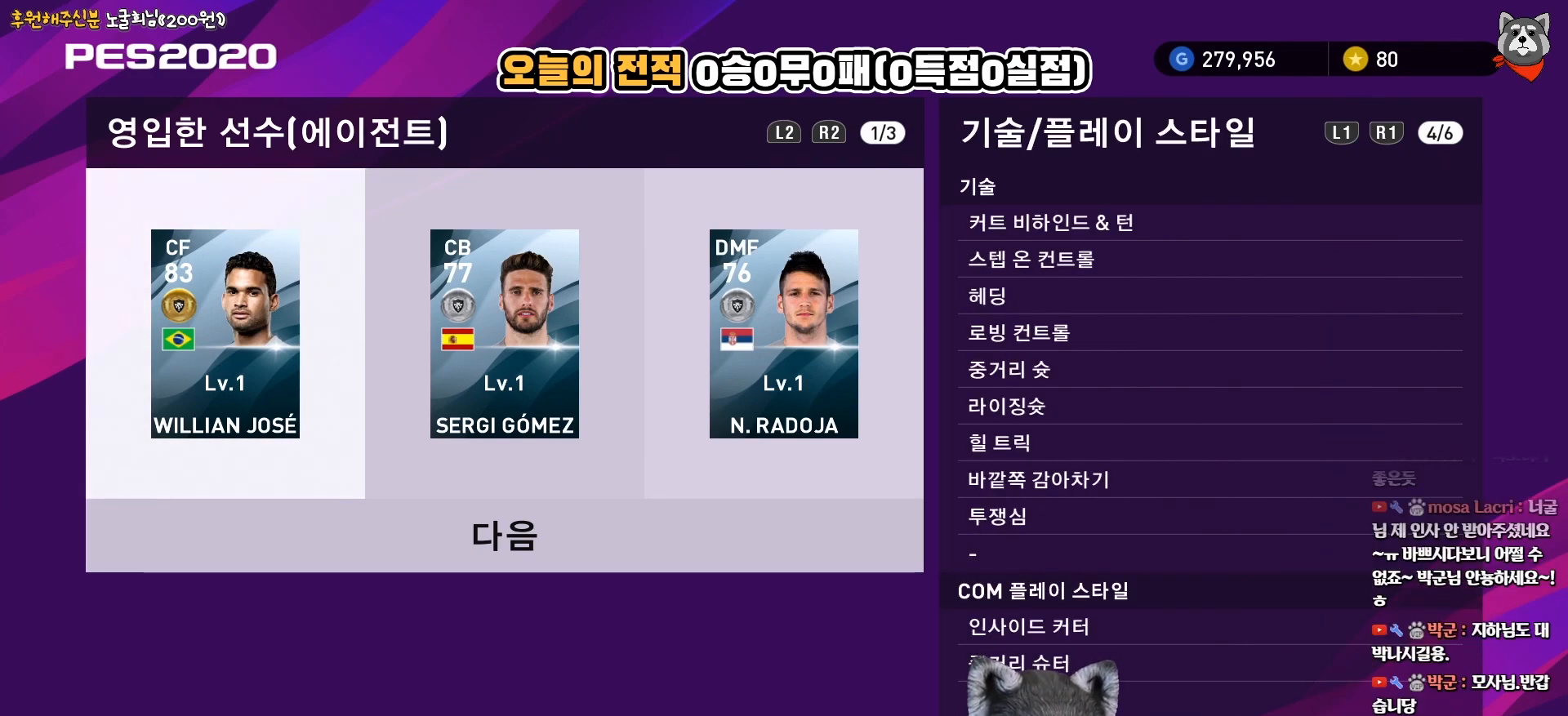
{"buttons": [], "right_stick": "center", "events": []}
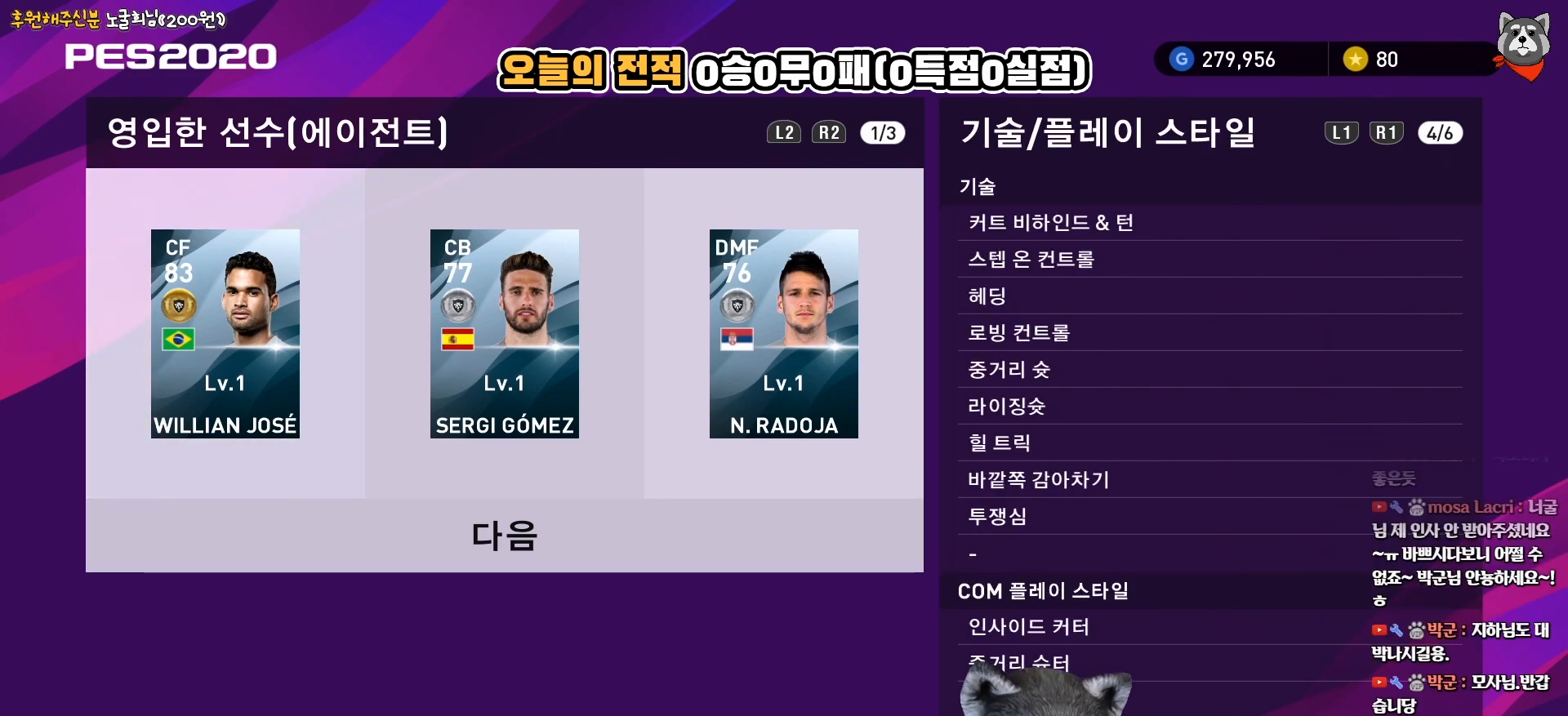
{"buttons": [], "right_stick": "center", "events": []}
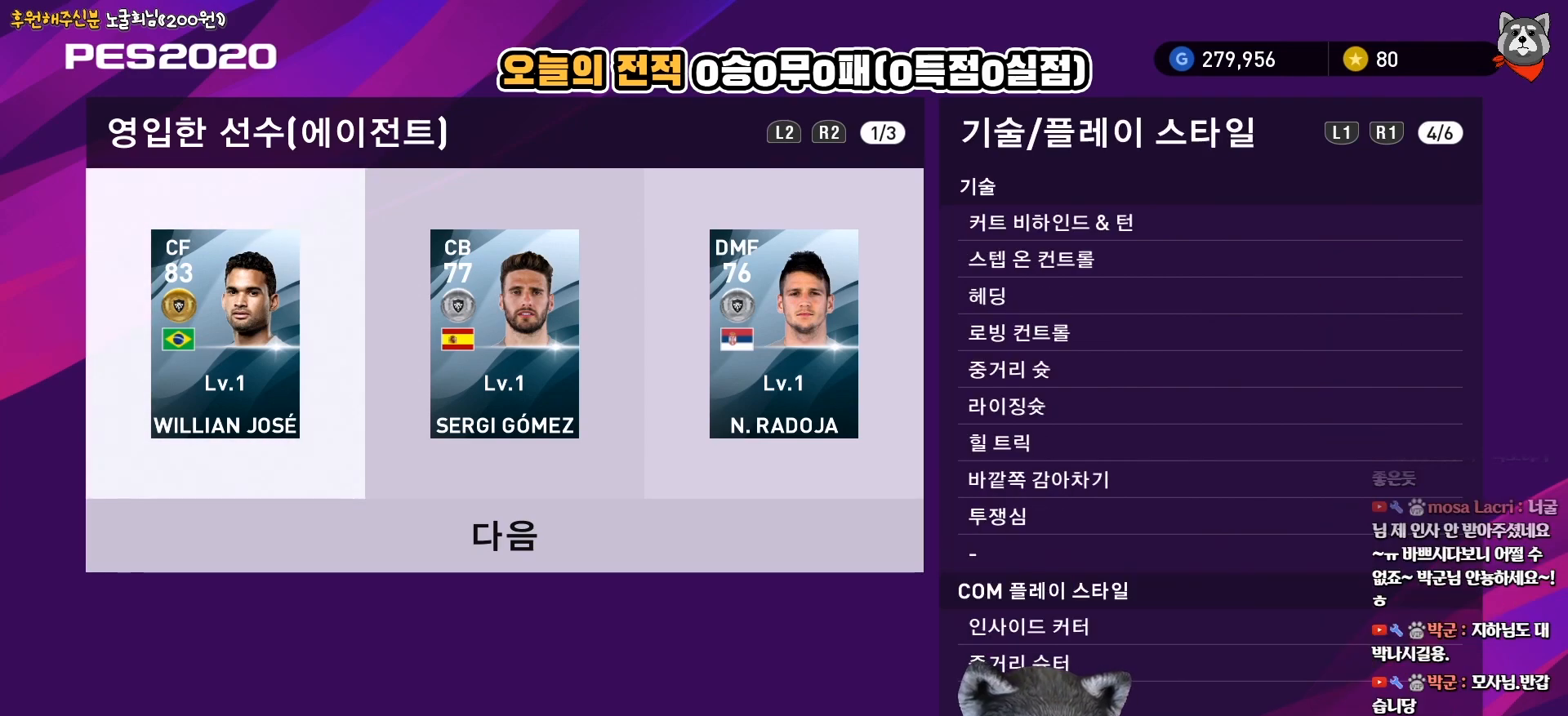
{"buttons": [], "right_stick": "center", "events": []}
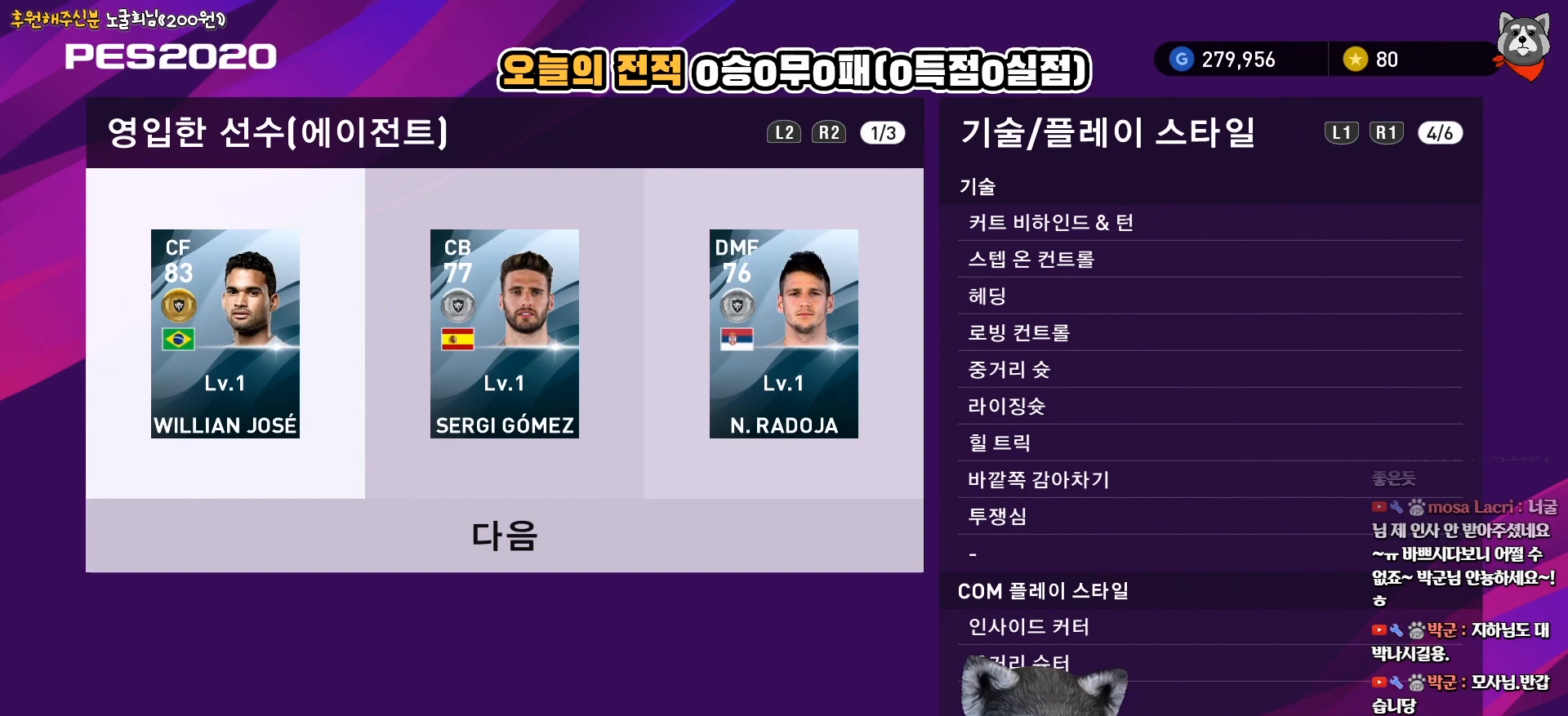
{"buttons": [], "right_stick": "center", "events": []}